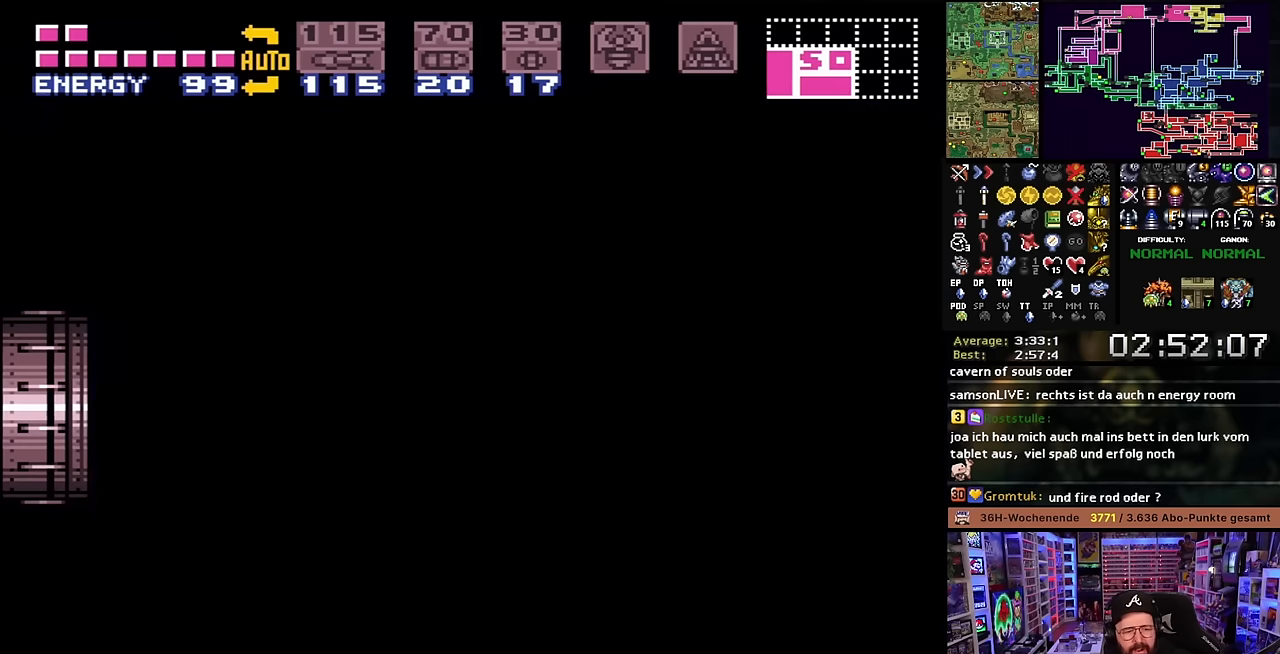
Gameplay with a controller (Nintendo layout); each line is a JSON object with the inputs held at the frame after it. "events" lists button and stick changes between this image and that frame as [ms after this image, input, new state], when the widget could be followed in between. Not read: L3 R3.
{"buttons": ["DPAD_LEFT"], "events": [[133, "X", "down"], [250, "X", "up"], [350, "X", "down"], [433, "DPAD_LEFT", "down"], [466, "X", "up"]]}
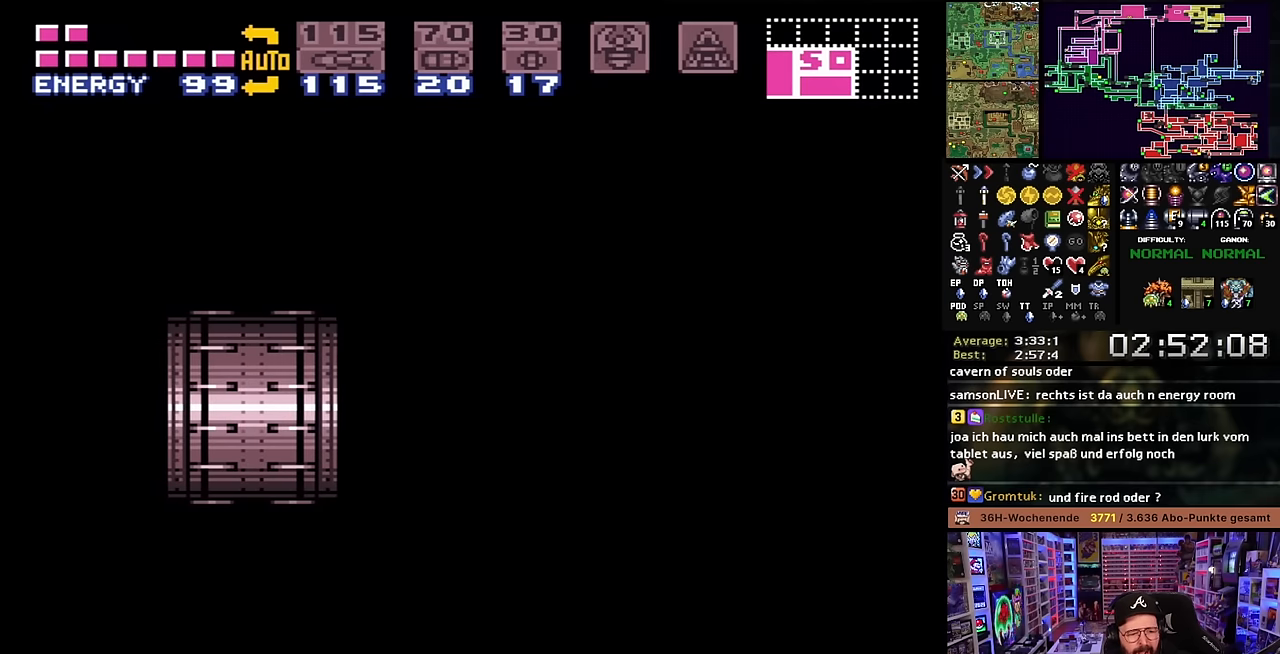
{"buttons": ["X", "DPAD_LEFT"], "events": [[33, "X", "down"], [183, "X", "up"], [250, "X", "down"], [383, "X", "up"], [466, "X", "down"]]}
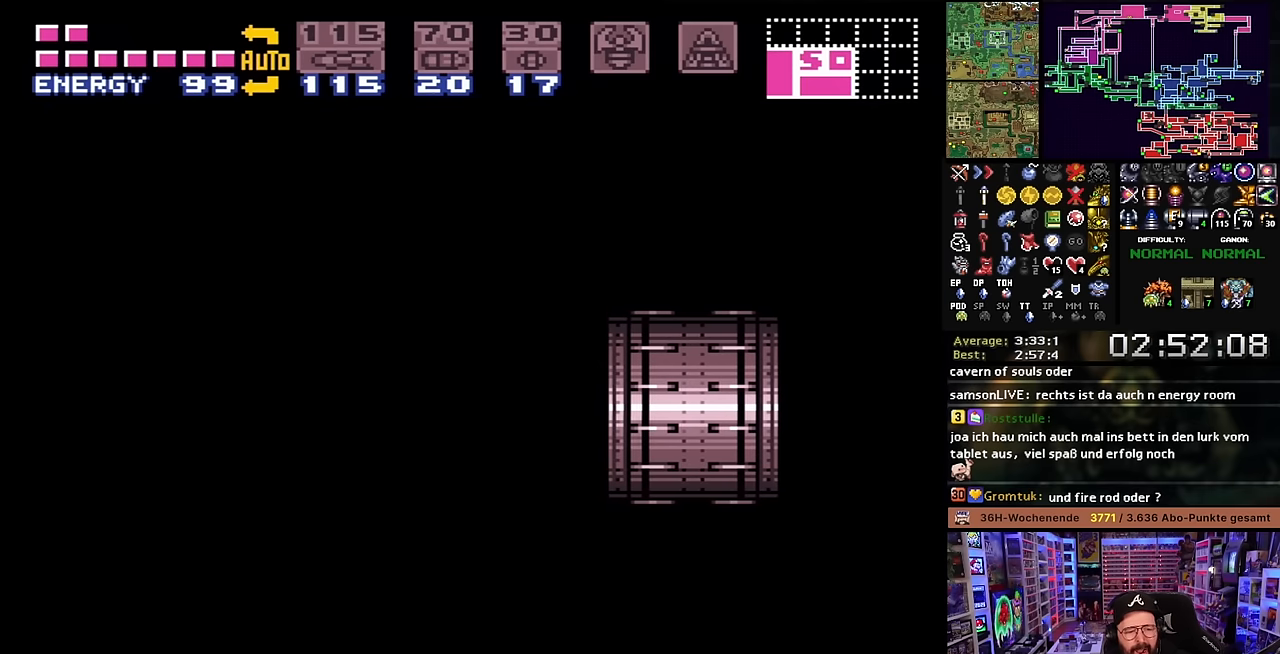
{"buttons": ["DPAD_LEFT"], "events": [[83, "X", "up"], [166, "X", "down"], [283, "X", "up"], [366, "X", "down"], [483, "X", "up"]]}
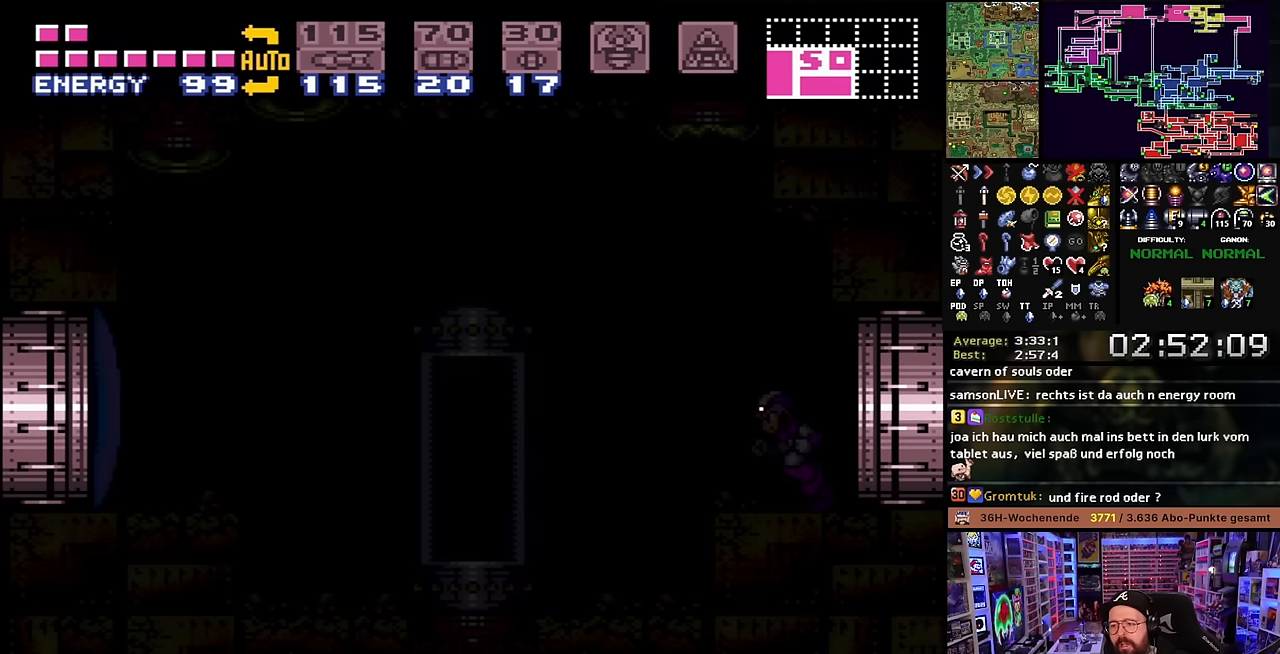
{"buttons": ["X", "DPAD_LEFT"], "events": [[66, "X", "down"], [300, "START", "down"], [300, "X", "up"], [316, "START", "up"], [316, "X", "down"]]}
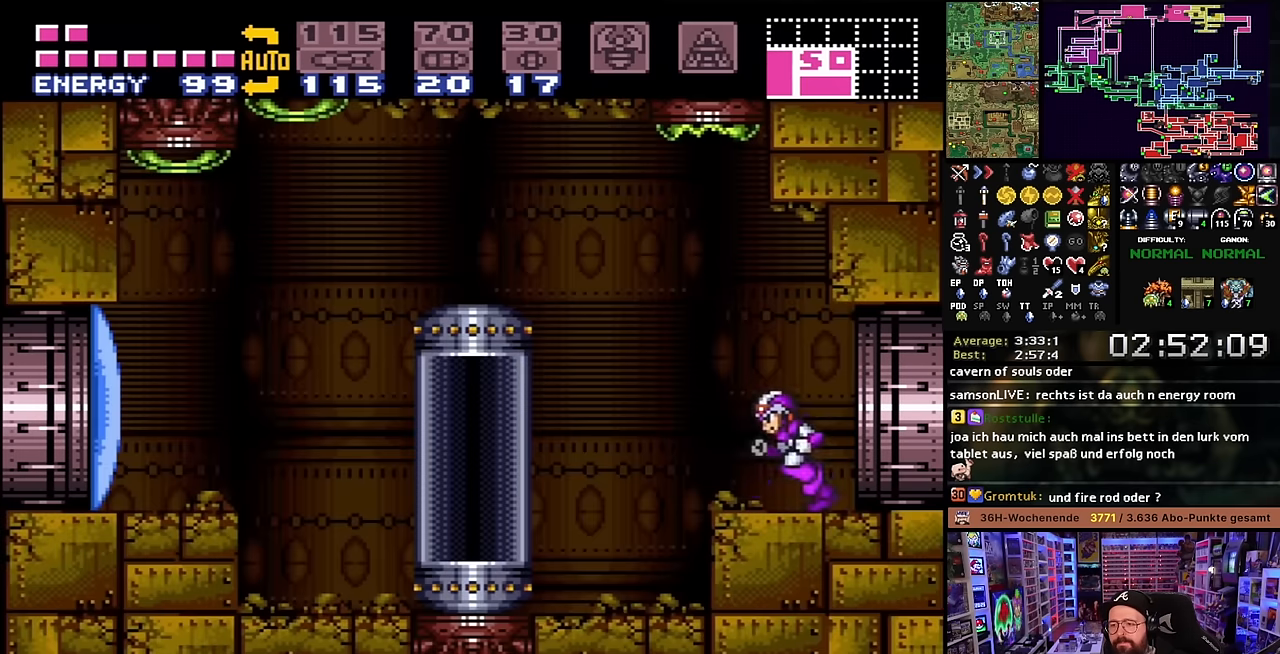
{"buttons": ["X", "DPAD_LEFT"], "events": [[216, "X", "up"], [233, "X", "down"]]}
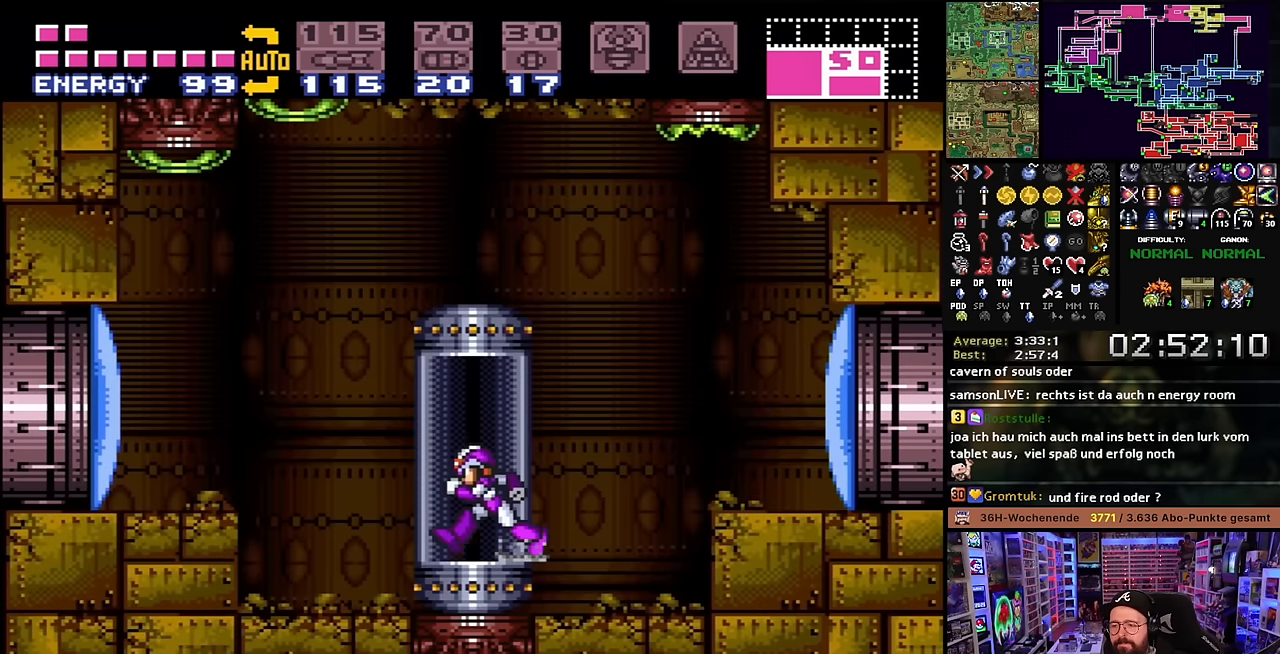
{"buttons": [], "events": [[16, "DPAD_LEFT", "up"], [33, "X", "up"], [150, "DPAD_UP", "down"], [233, "DPAD_UP", "up"]]}
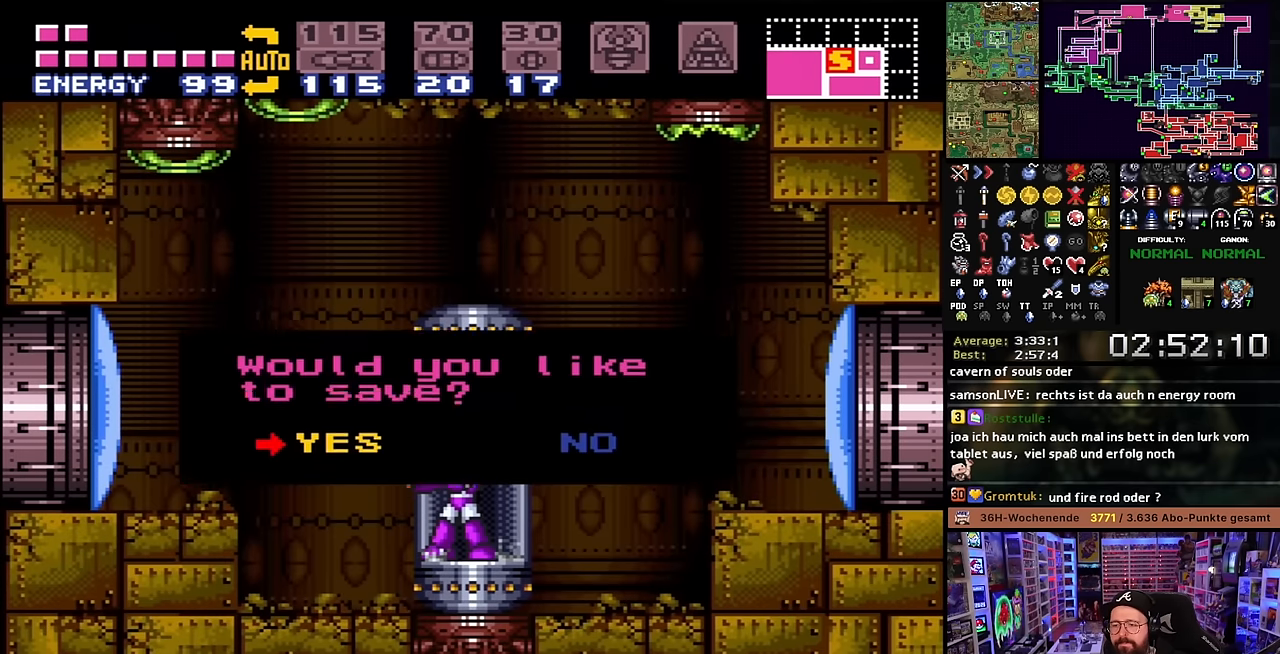
{"buttons": [], "events": [[50, "A", "down"], [116, "A", "up"]]}
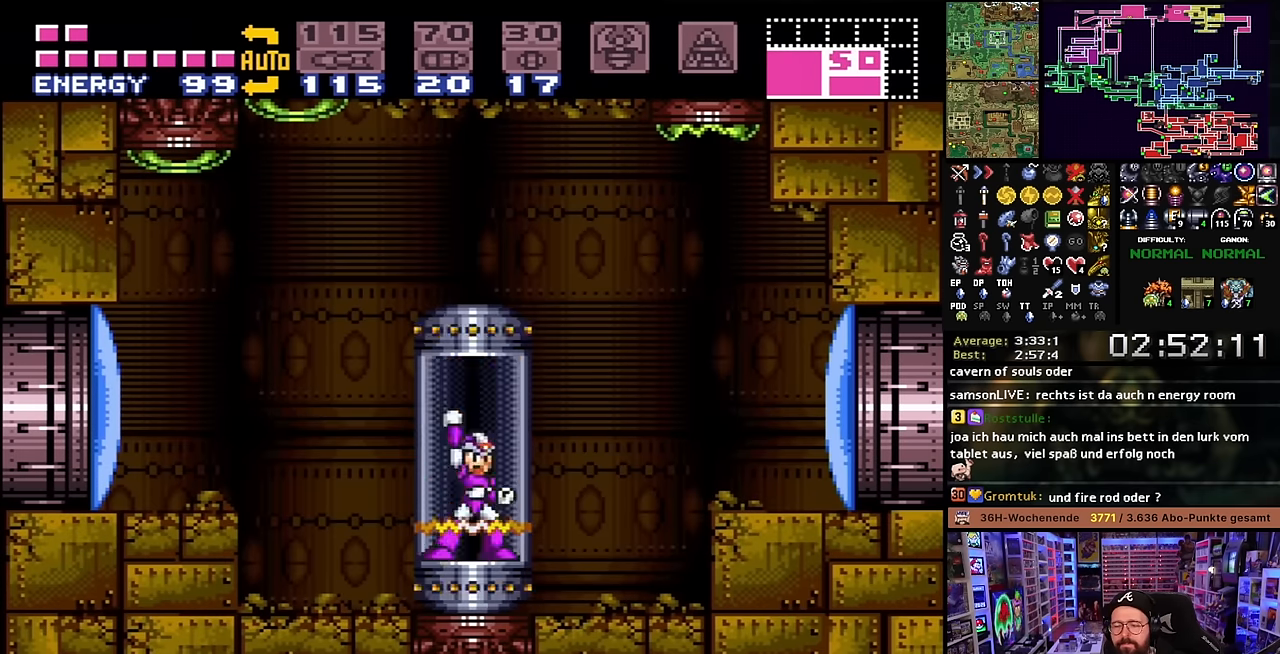
{"buttons": [], "events": []}
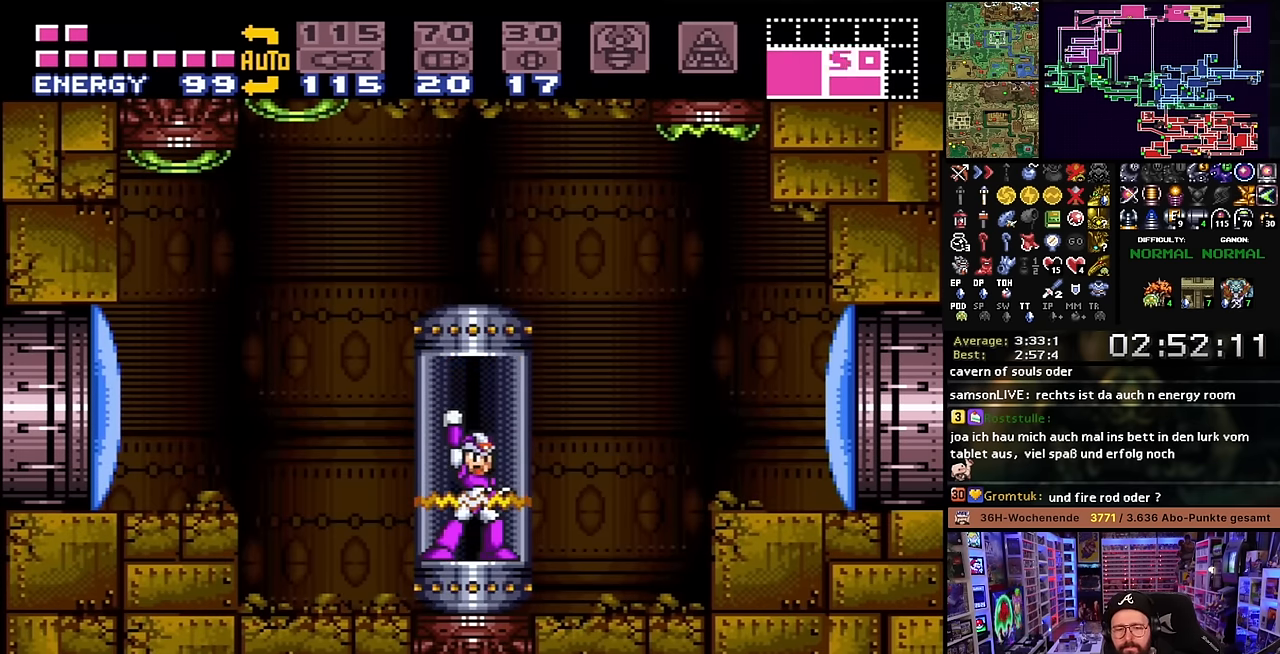
{"buttons": [], "events": []}
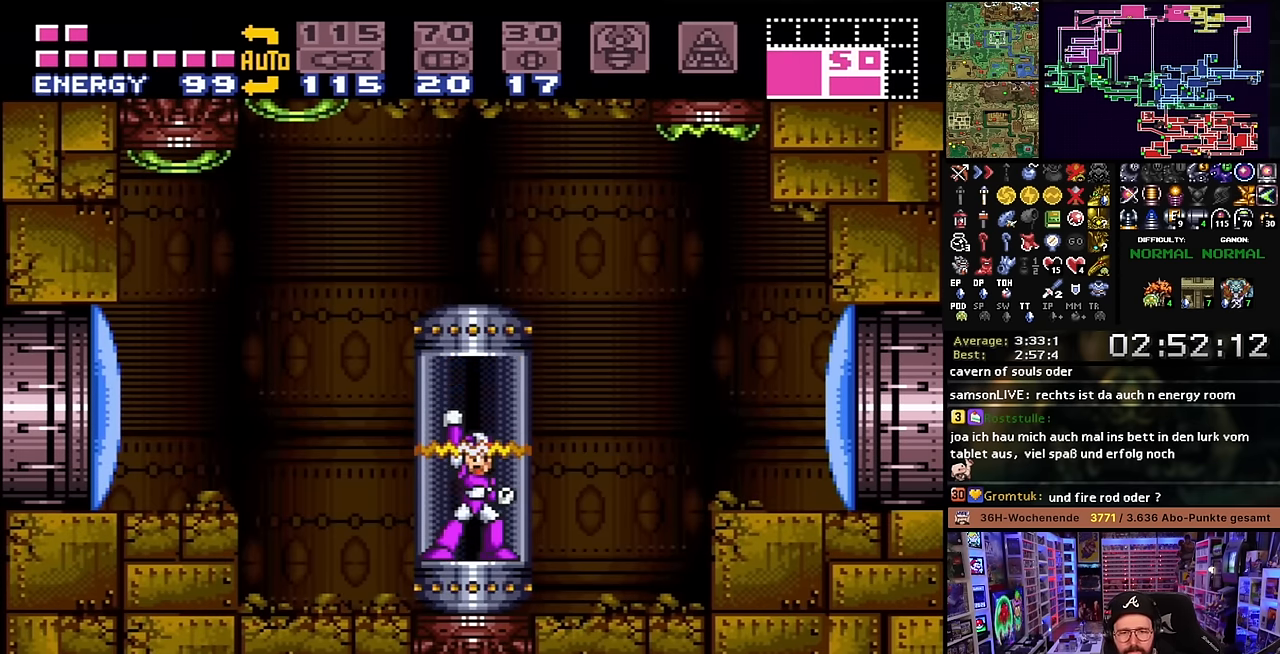
{"buttons": [], "events": []}
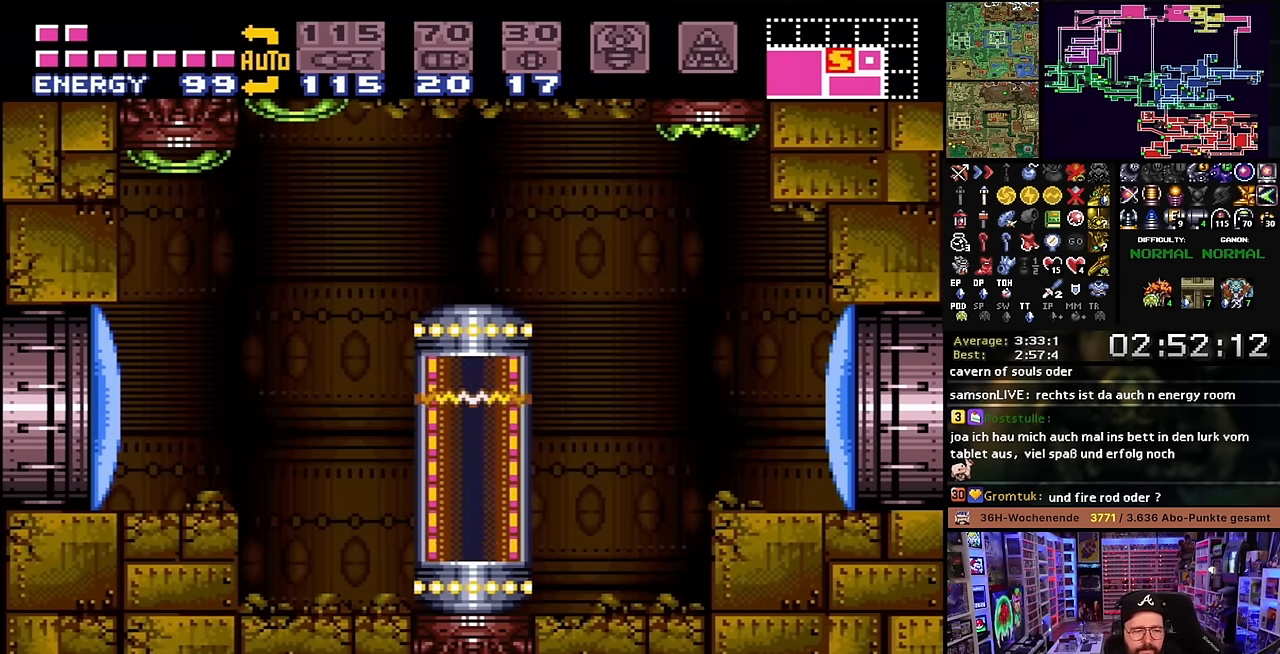
{"buttons": ["A"], "events": [[483, "A", "down"]]}
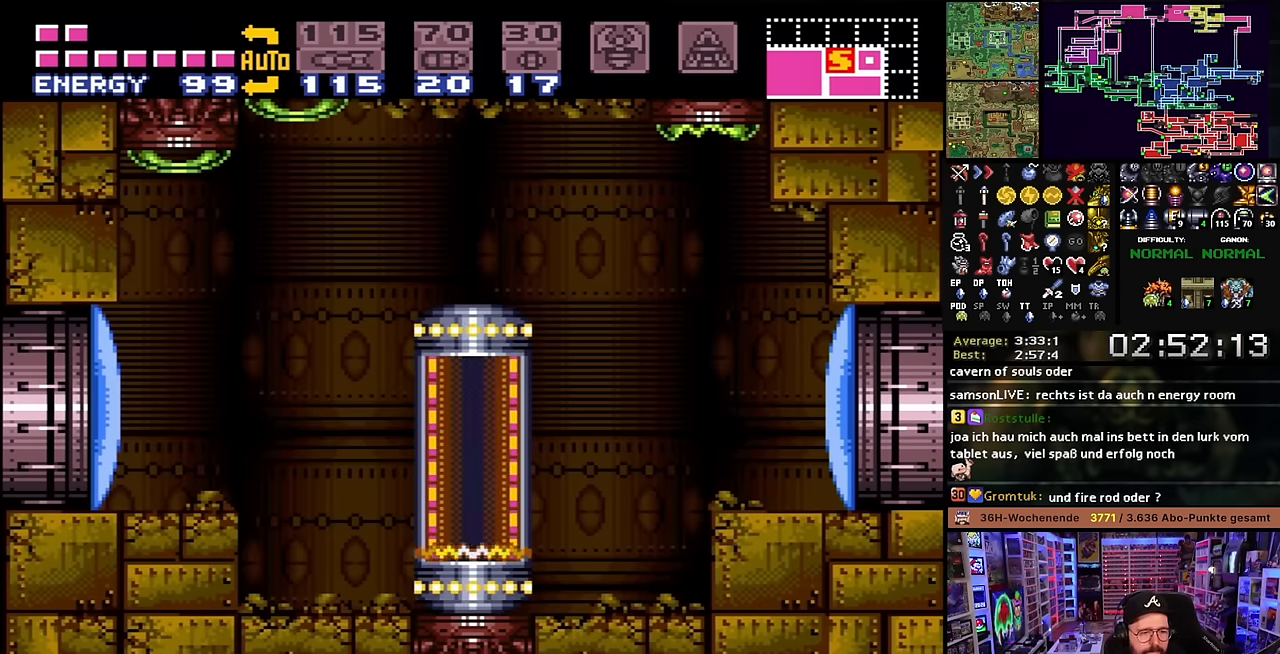
{"buttons": ["A"], "events": [[50, "A", "up"], [150, "A", "down"], [200, "A", "up"], [333, "A", "down"], [366, "A", "up"], [466, "A", "down"]]}
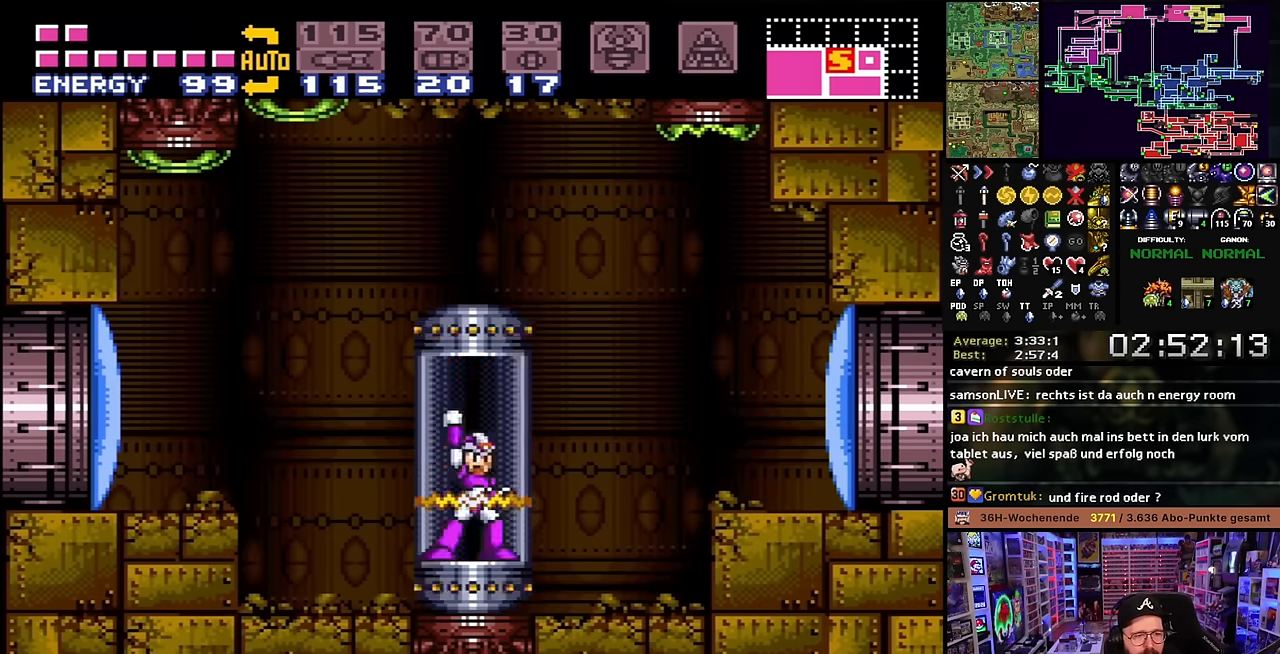
{"buttons": ["A"], "events": [[16, "A", "up"], [116, "A", "down"], [200, "A", "up"], [266, "A", "down"], [350, "A", "up"], [433, "A", "down"]]}
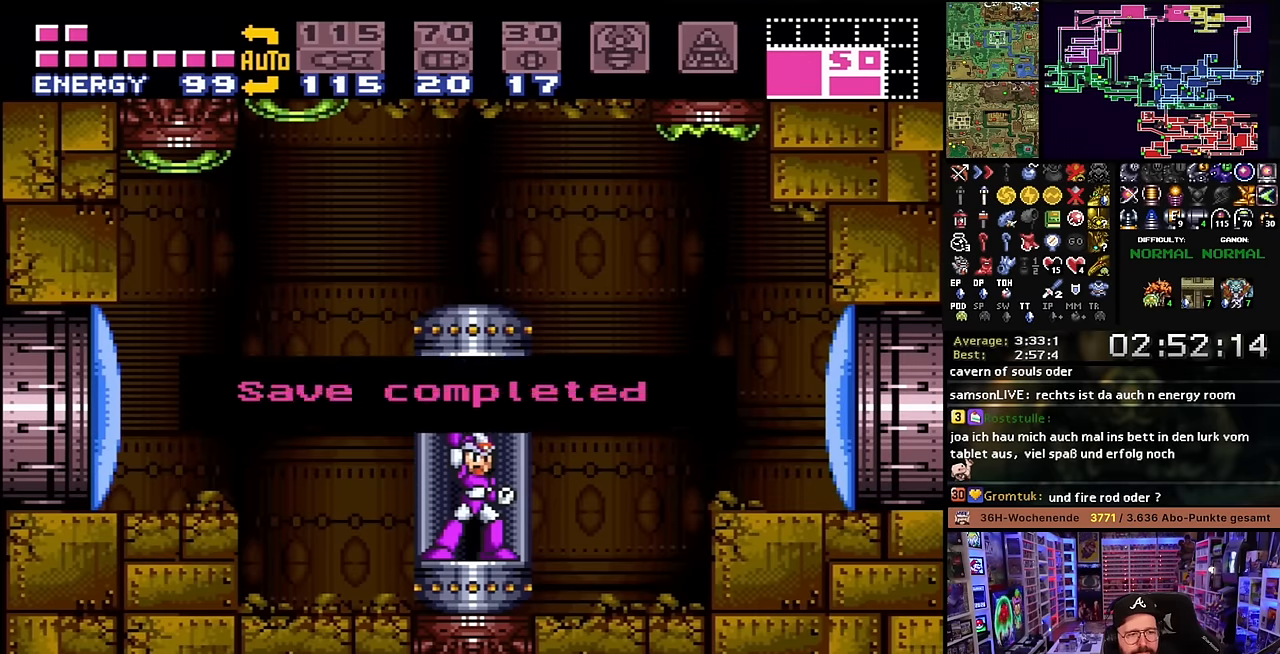
{"buttons": [], "events": [[16, "A", "up"], [83, "A", "down"], [183, "A", "up"], [216, "A", "down"], [316, "A", "up"], [316, "DPAD_DOWN", "down"], [333, "DPAD_DOWN", "up"]]}
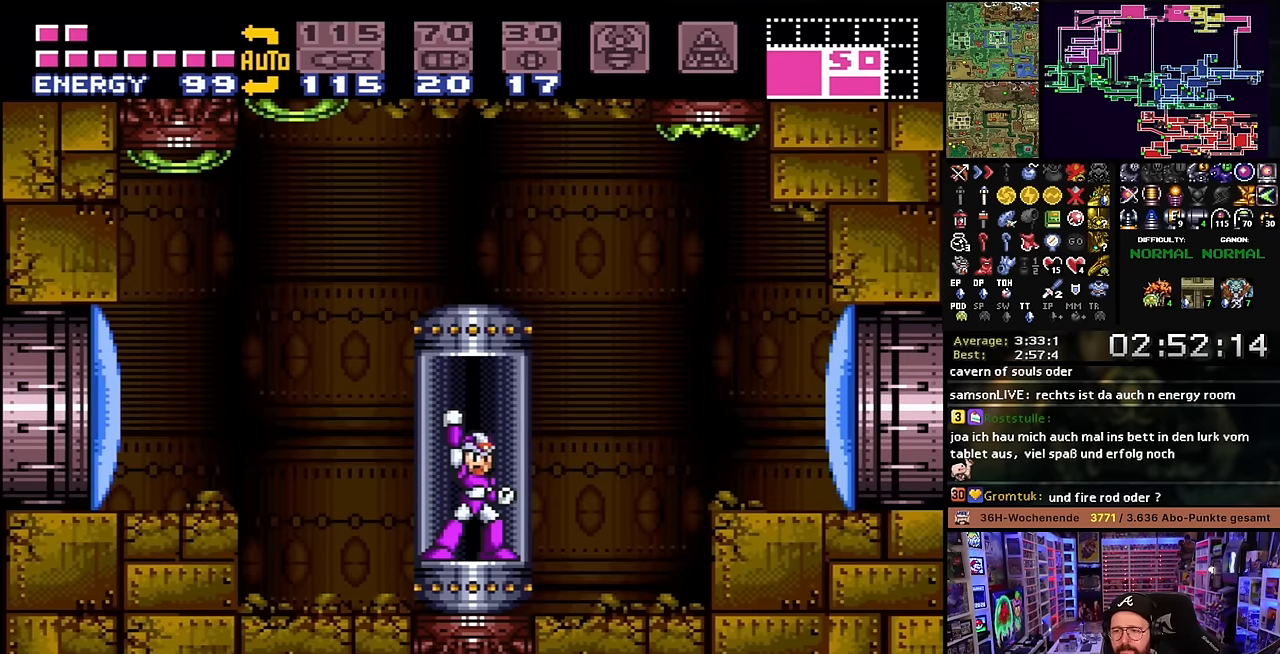
{"buttons": [], "events": []}
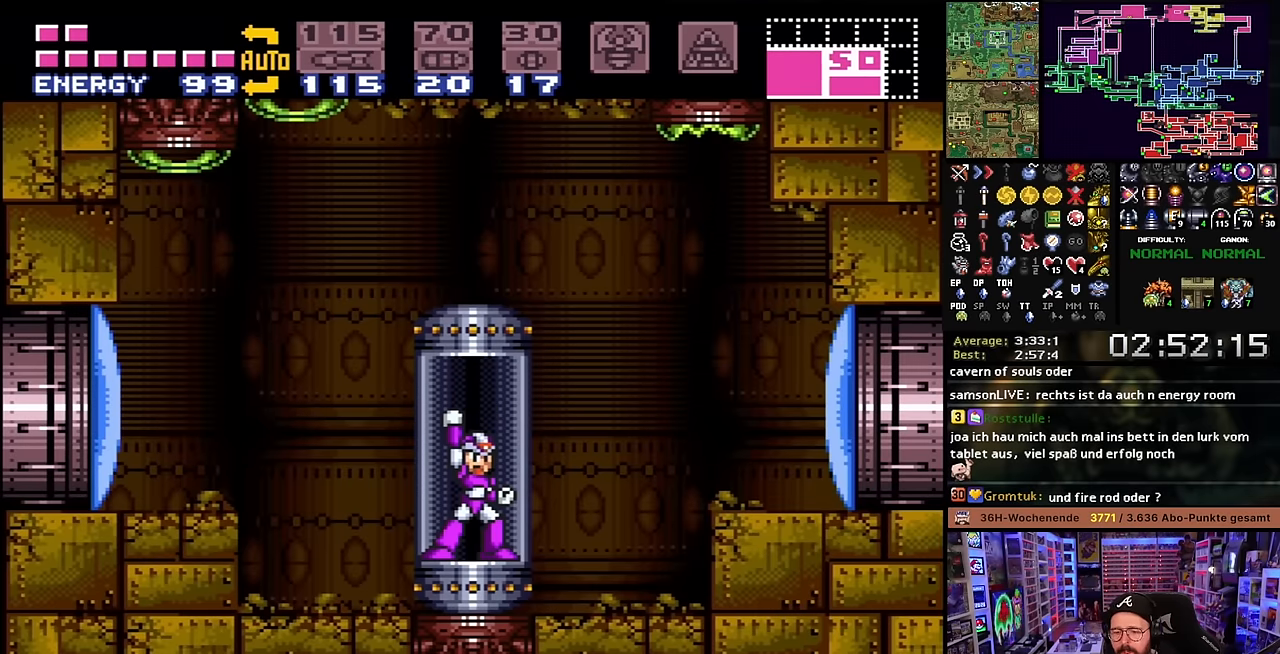
{"buttons": [], "events": []}
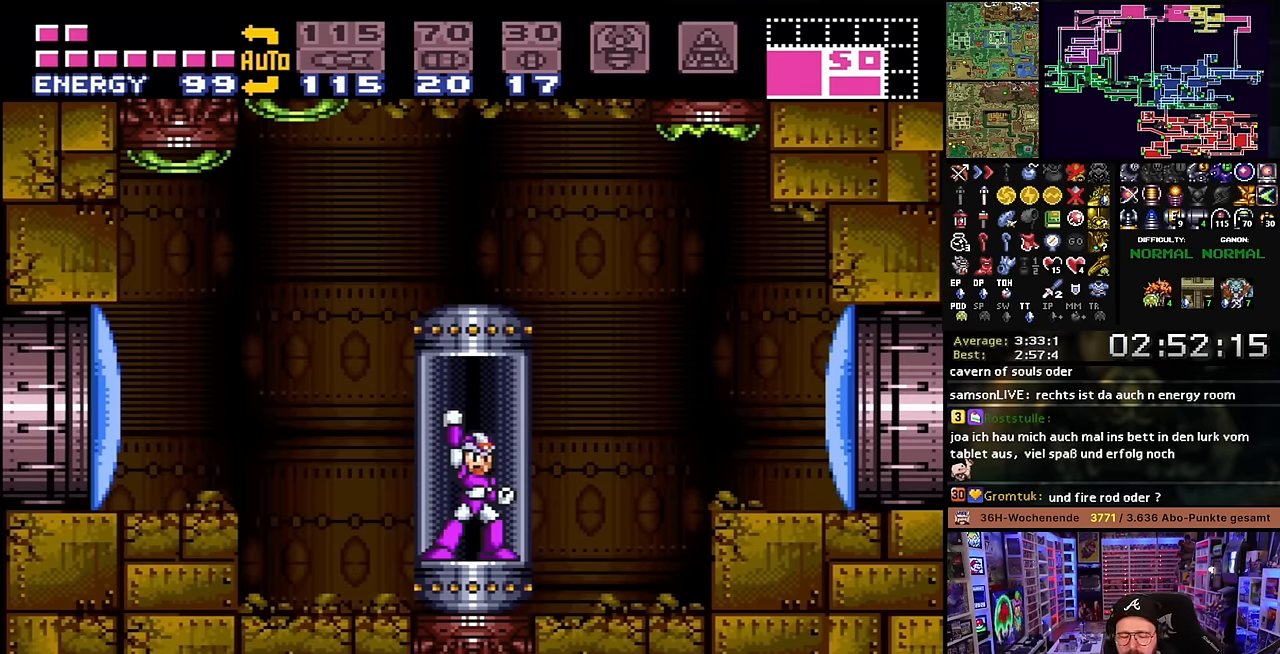
{"buttons": [], "events": []}
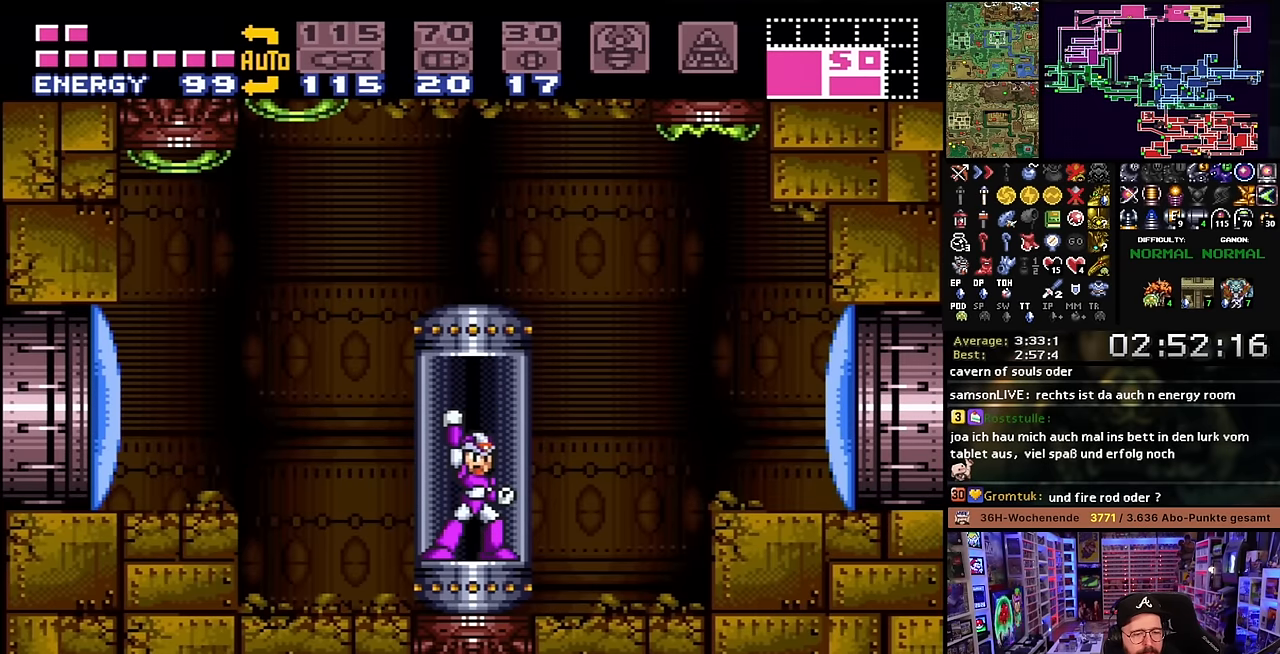
{"buttons": [], "events": []}
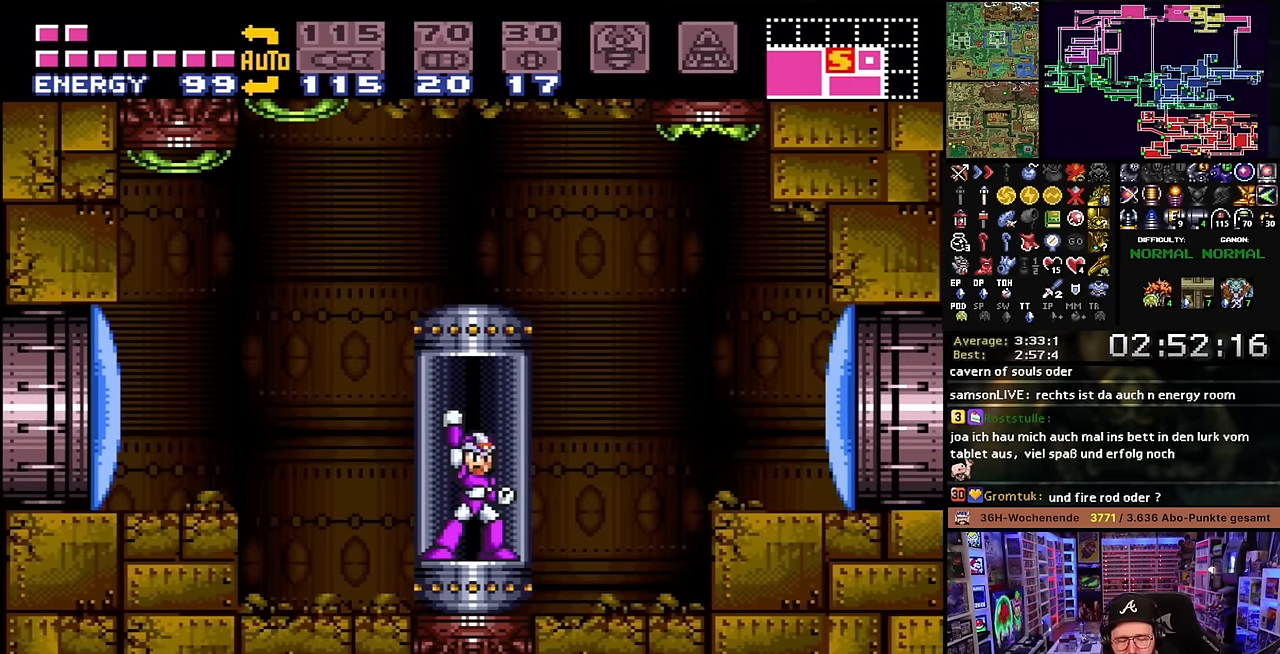
{"buttons": [], "events": []}
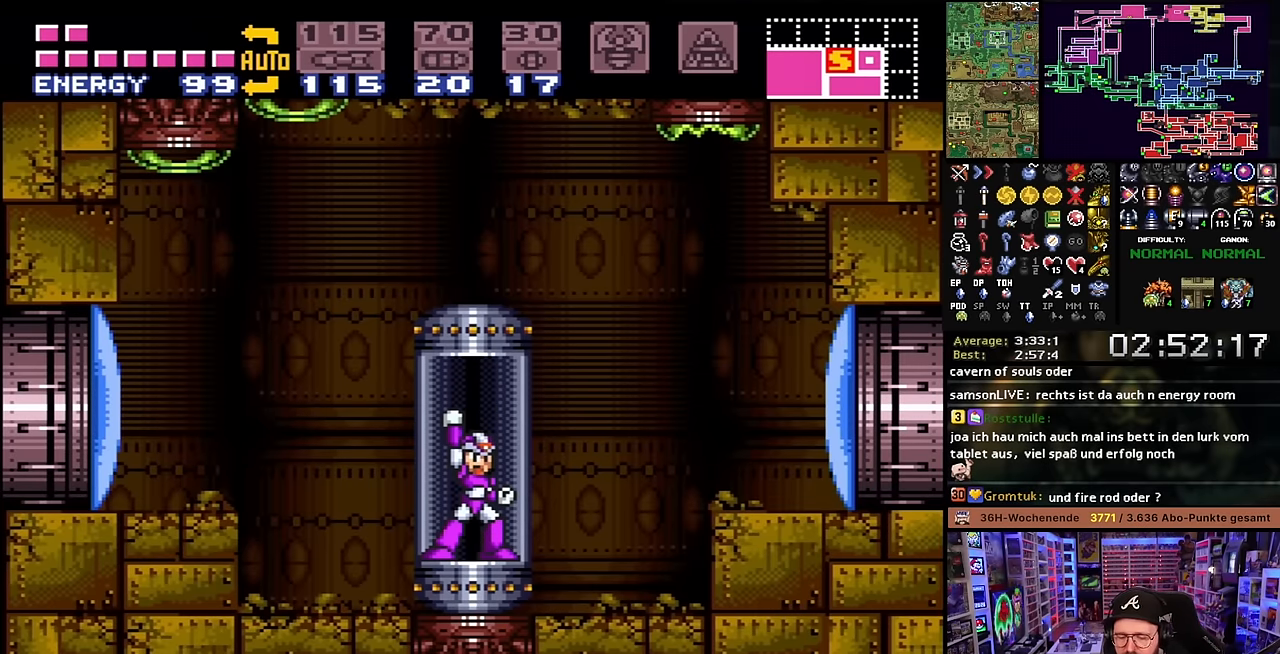
{"buttons": [], "events": []}
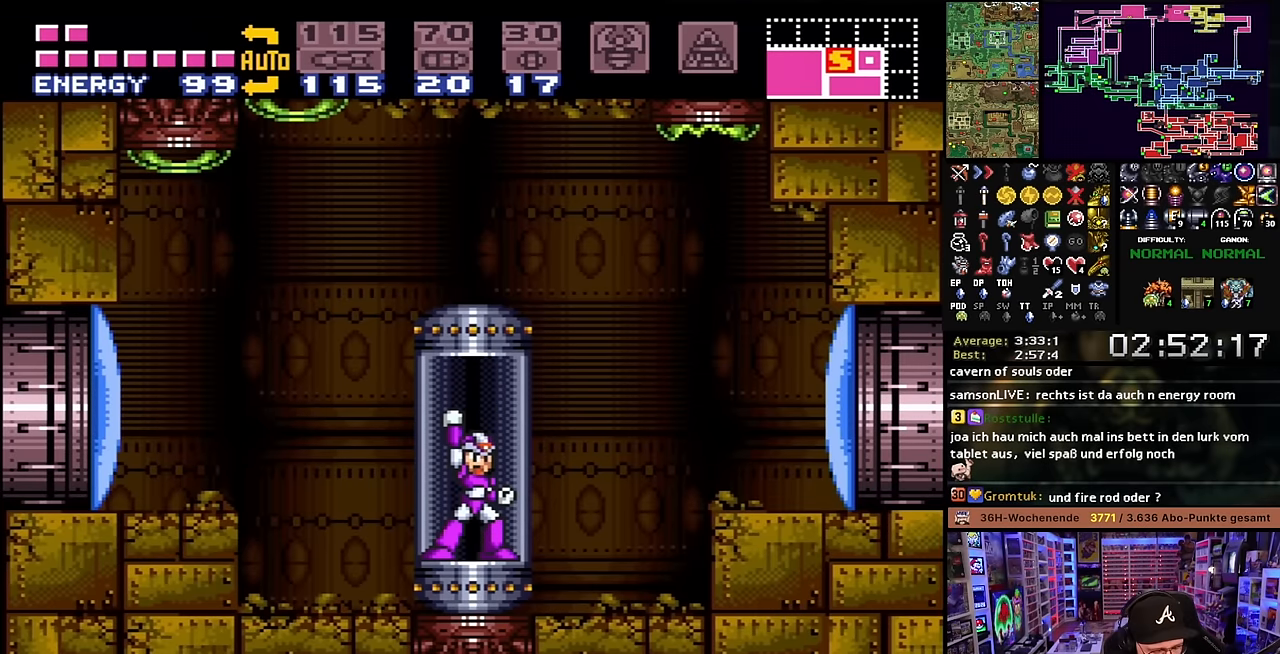
{"buttons": [], "events": []}
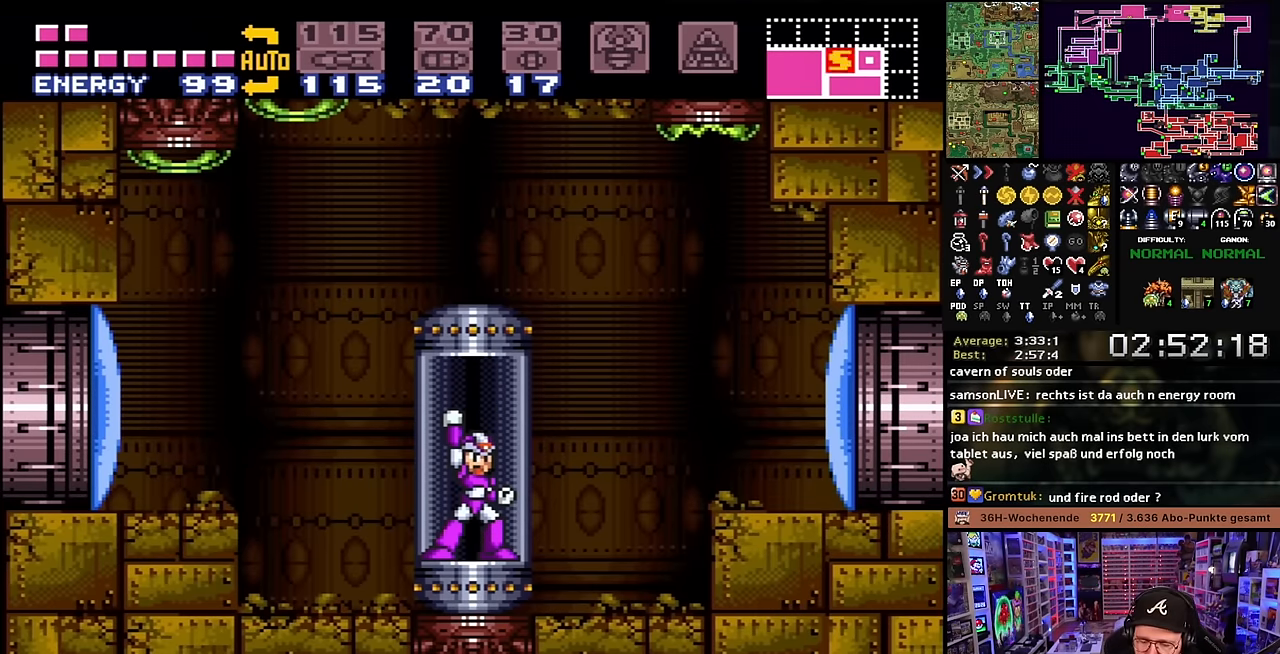
{"buttons": [], "events": []}
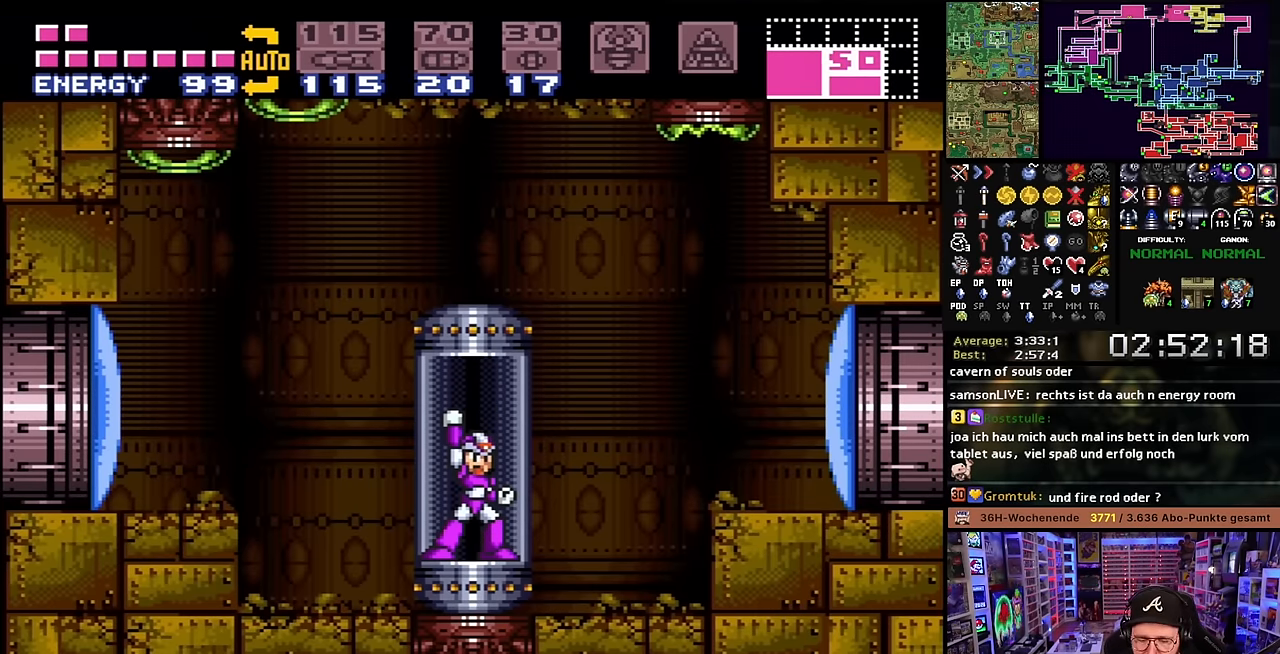
{"buttons": [], "events": []}